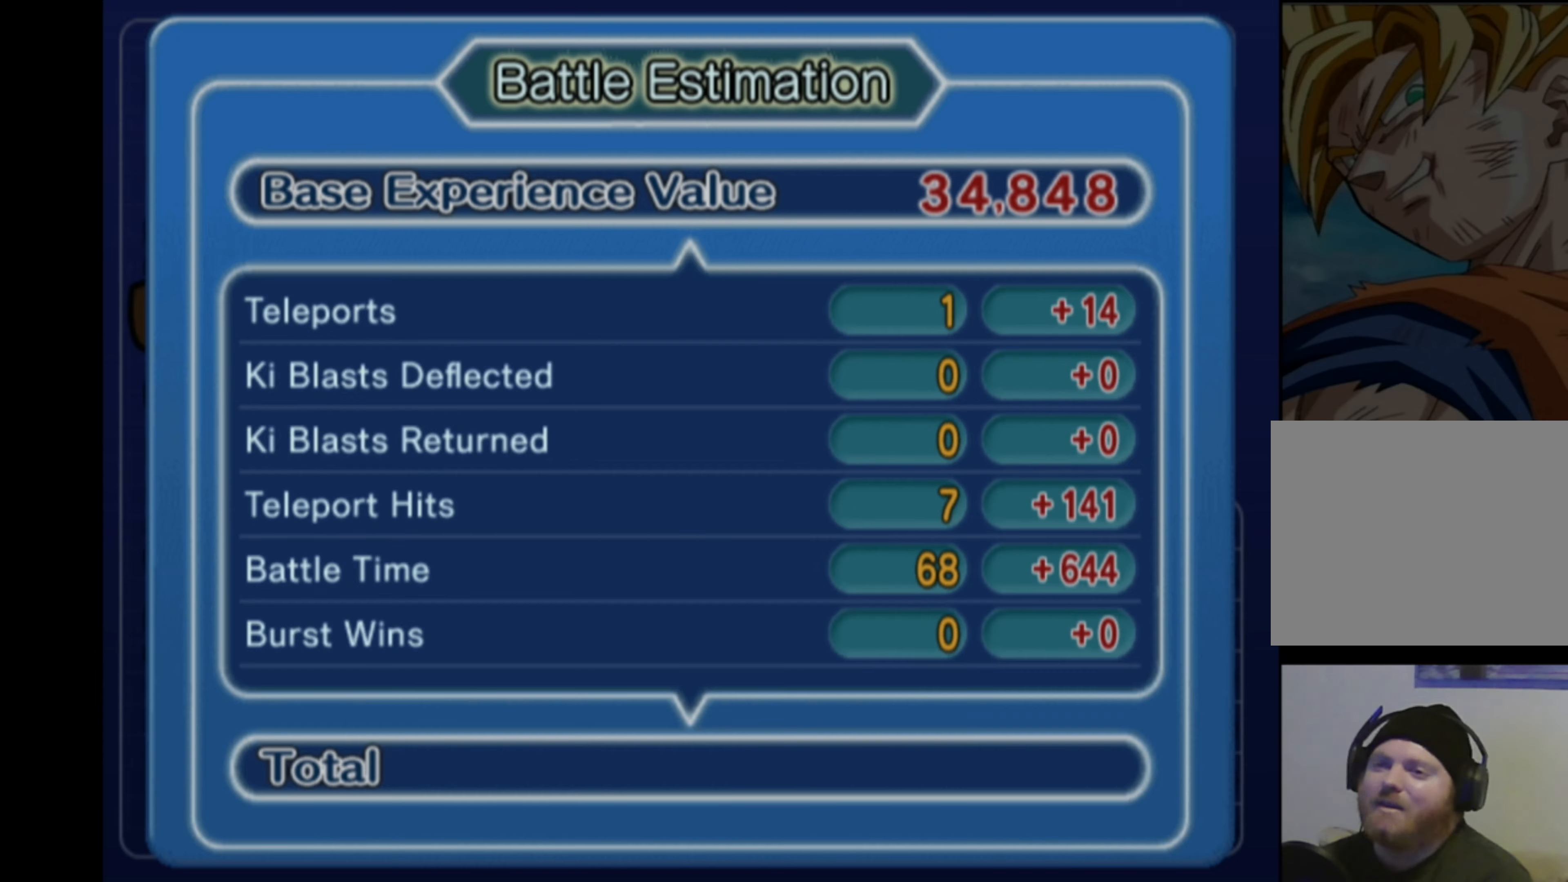
Gameplay with a controller (PlayStation layout); each line is a JSON object with the inputs held at the frame after it. "events" lists button and stick changes between this image and that frame as [ms after this image, input, new state], when the widget could be followed in between. Not read: L3 R3.
{"buttons": [], "left_stick": "center", "right_stick": "center", "events": [[117, "DPAD_DOWN", "down"], [133, "DPAD_DOWN", "up"]]}
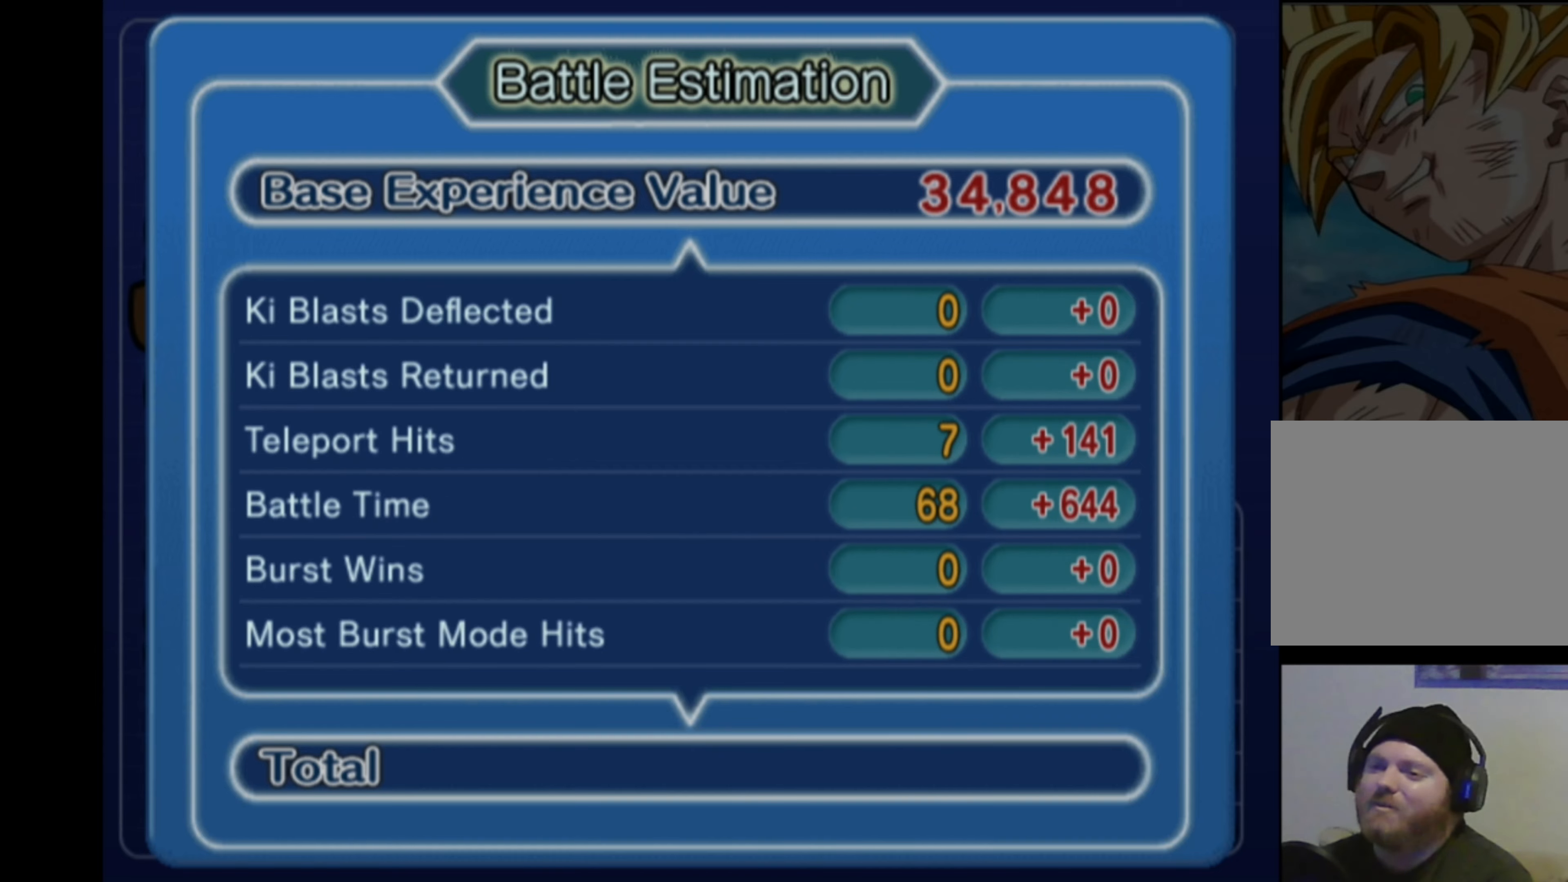
{"buttons": ["CROSS"], "left_stick": "center", "right_stick": "center", "events": [[300, "CROSS", "down"]]}
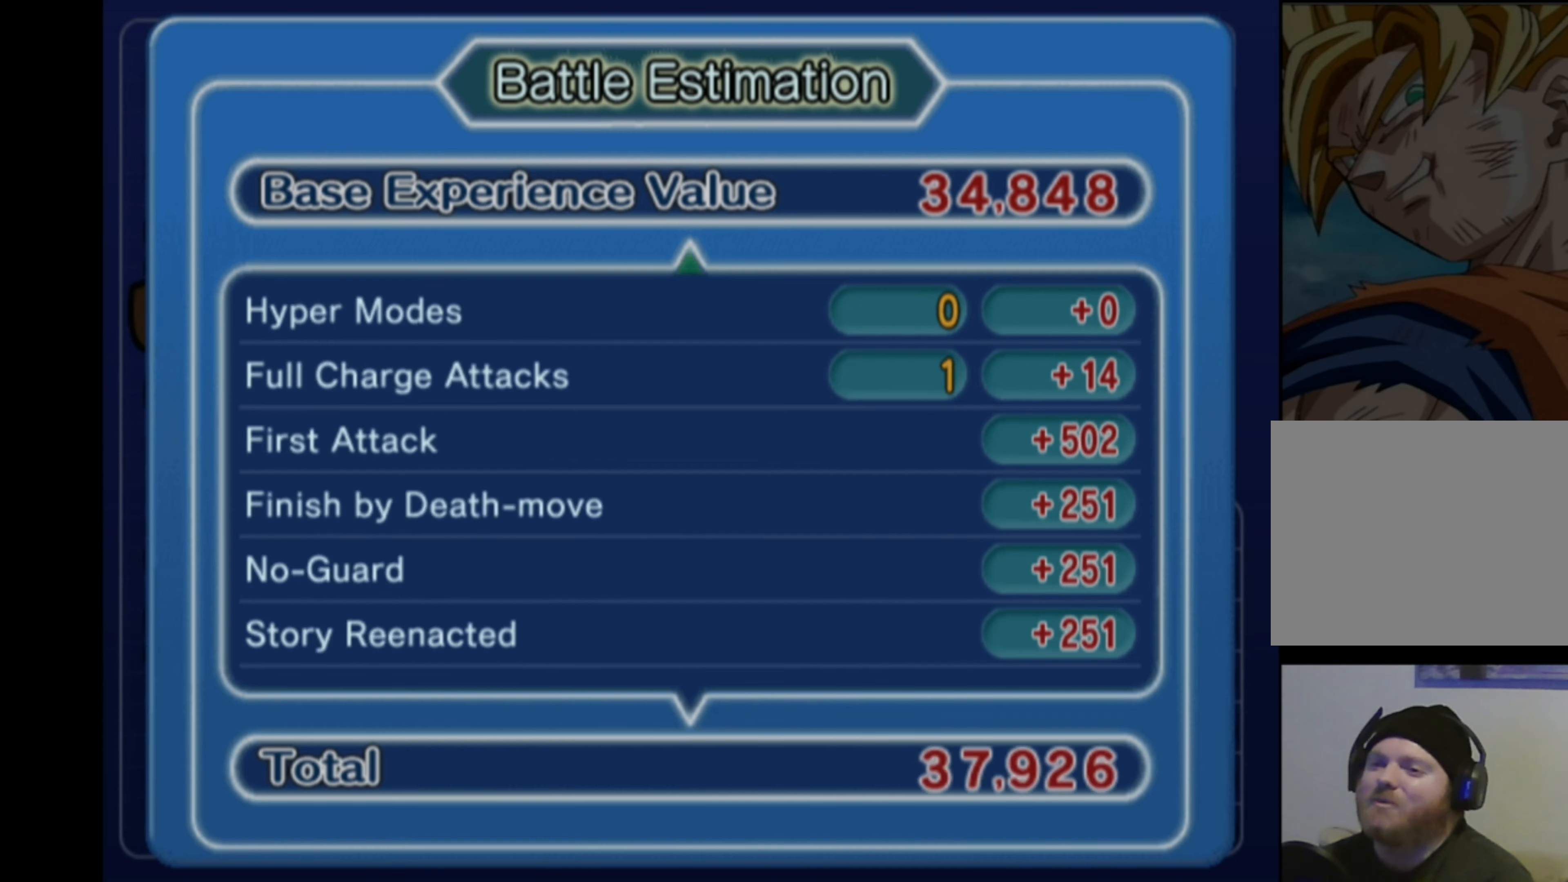
{"buttons": [], "left_stick": "center", "right_stick": "center", "events": [[467, "CROSS", "up"]]}
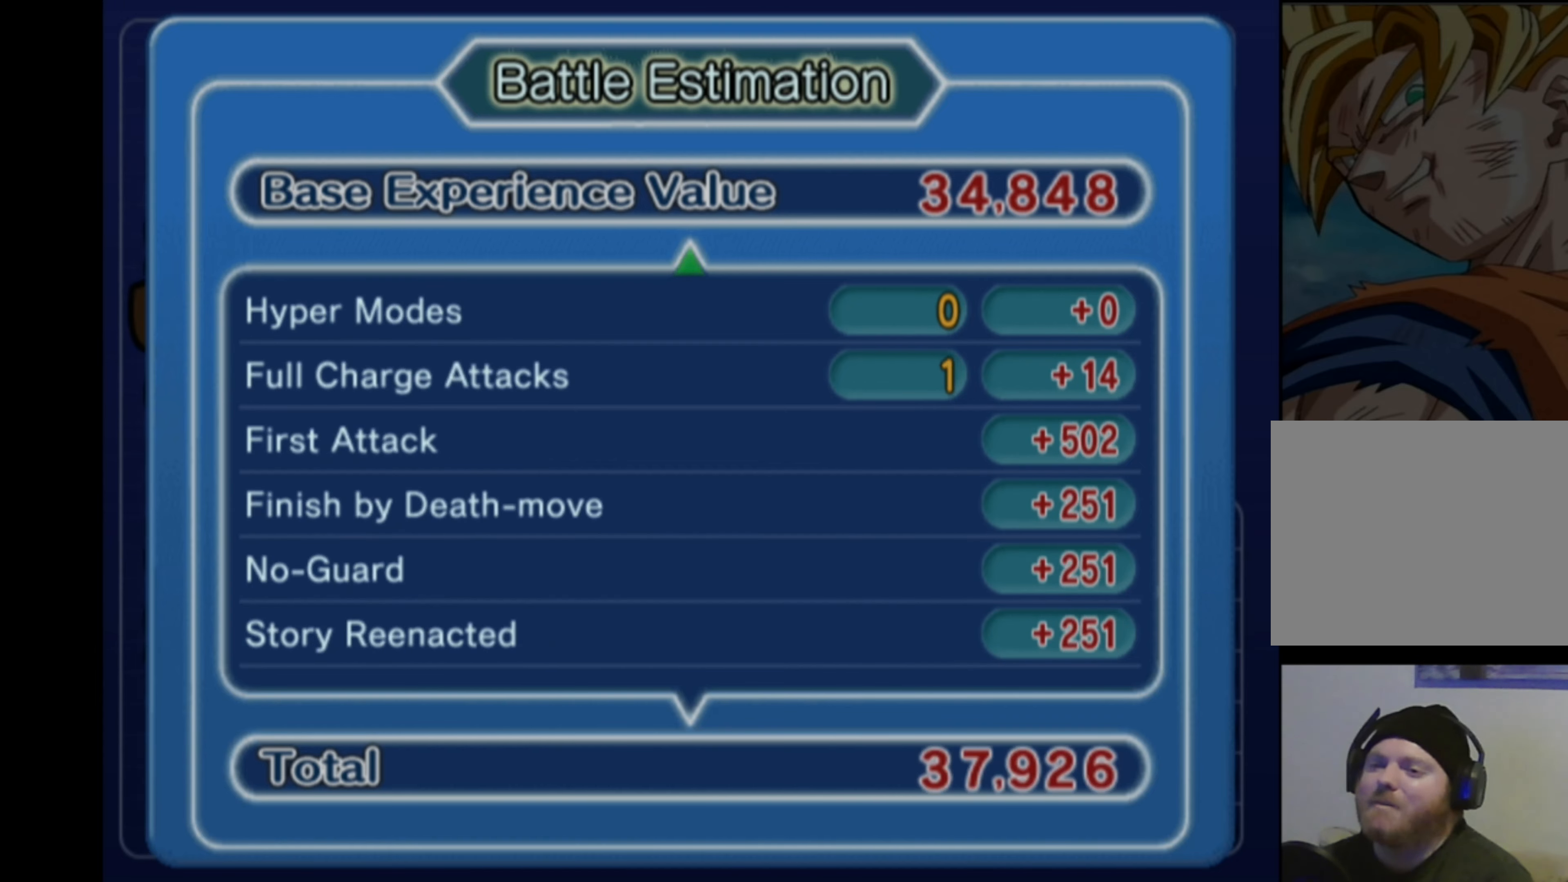
{"buttons": [], "left_stick": "center", "right_stick": "center", "events": [[83, "CROSS", "down"], [217, "CROSS", "up"]]}
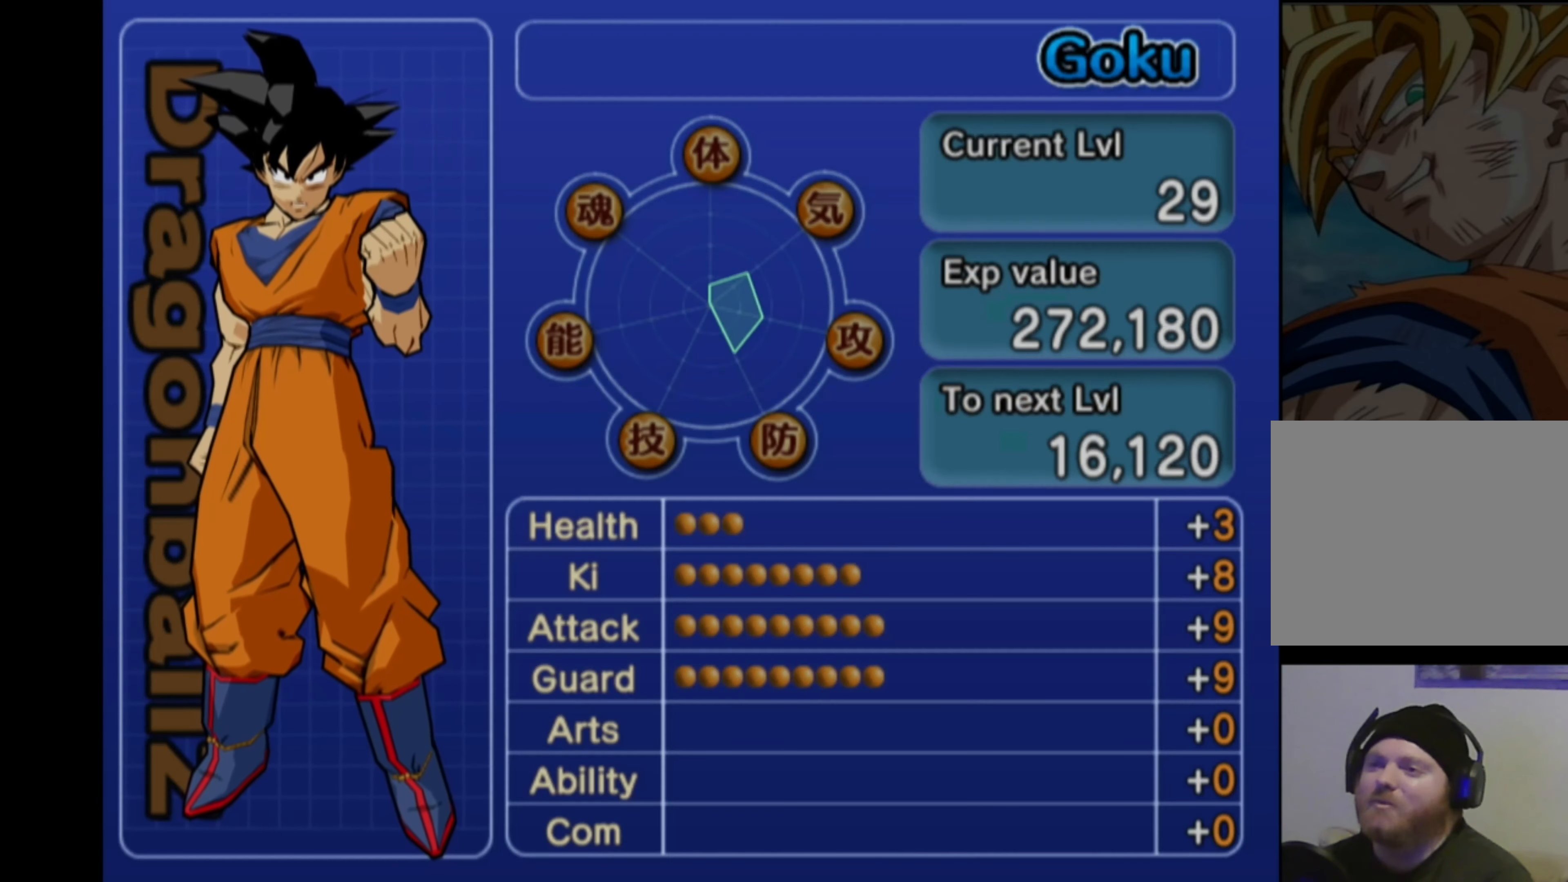
{"buttons": [], "left_stick": "center", "right_stick": "center", "events": []}
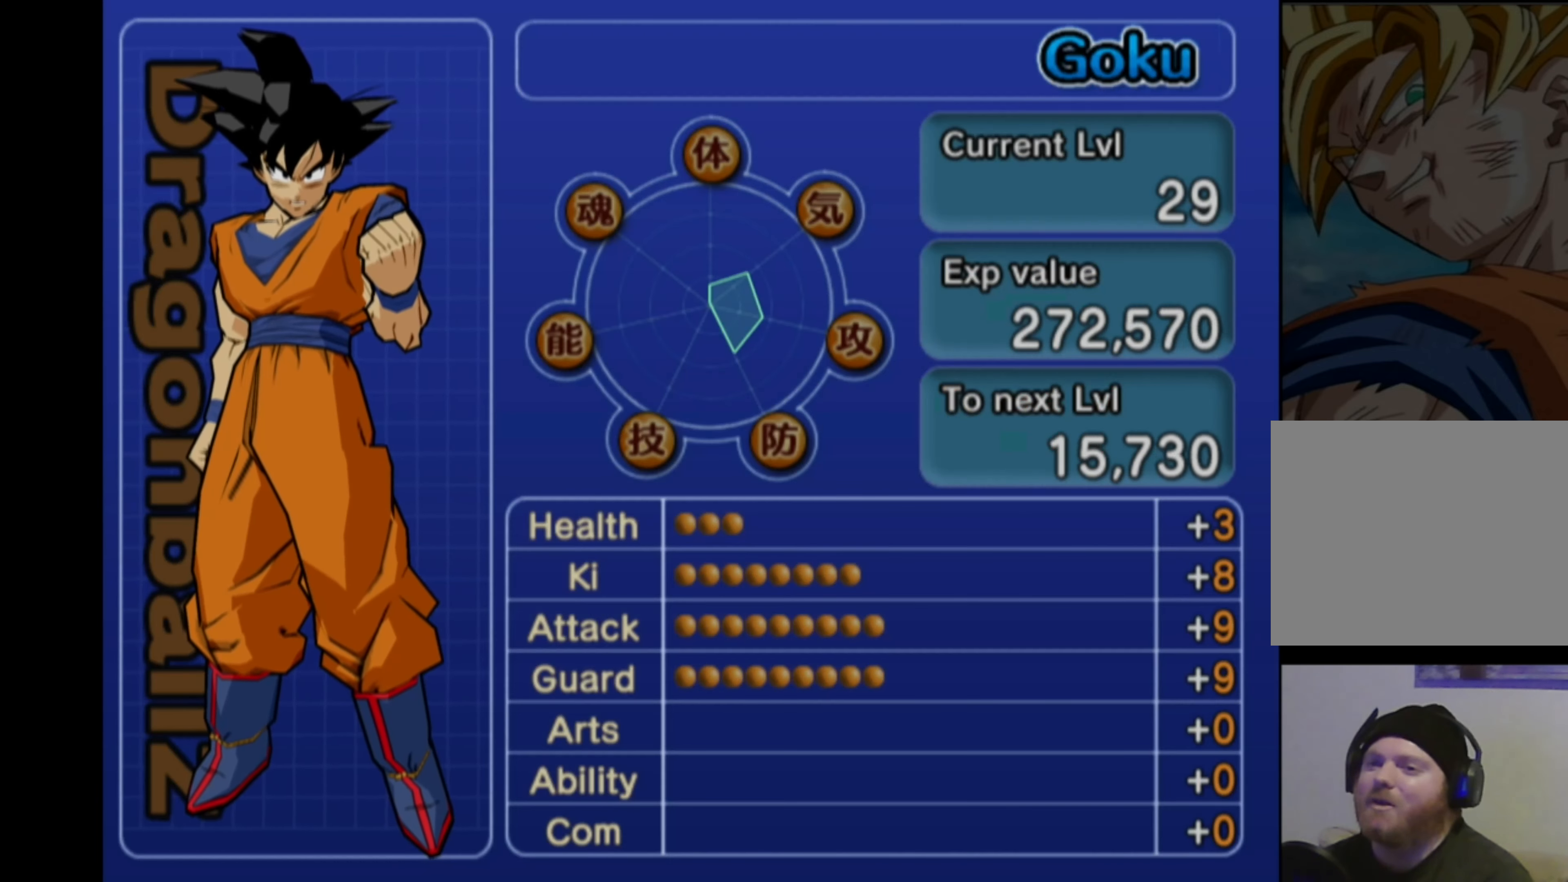
{"buttons": [], "left_stick": "center", "right_stick": "center", "events": []}
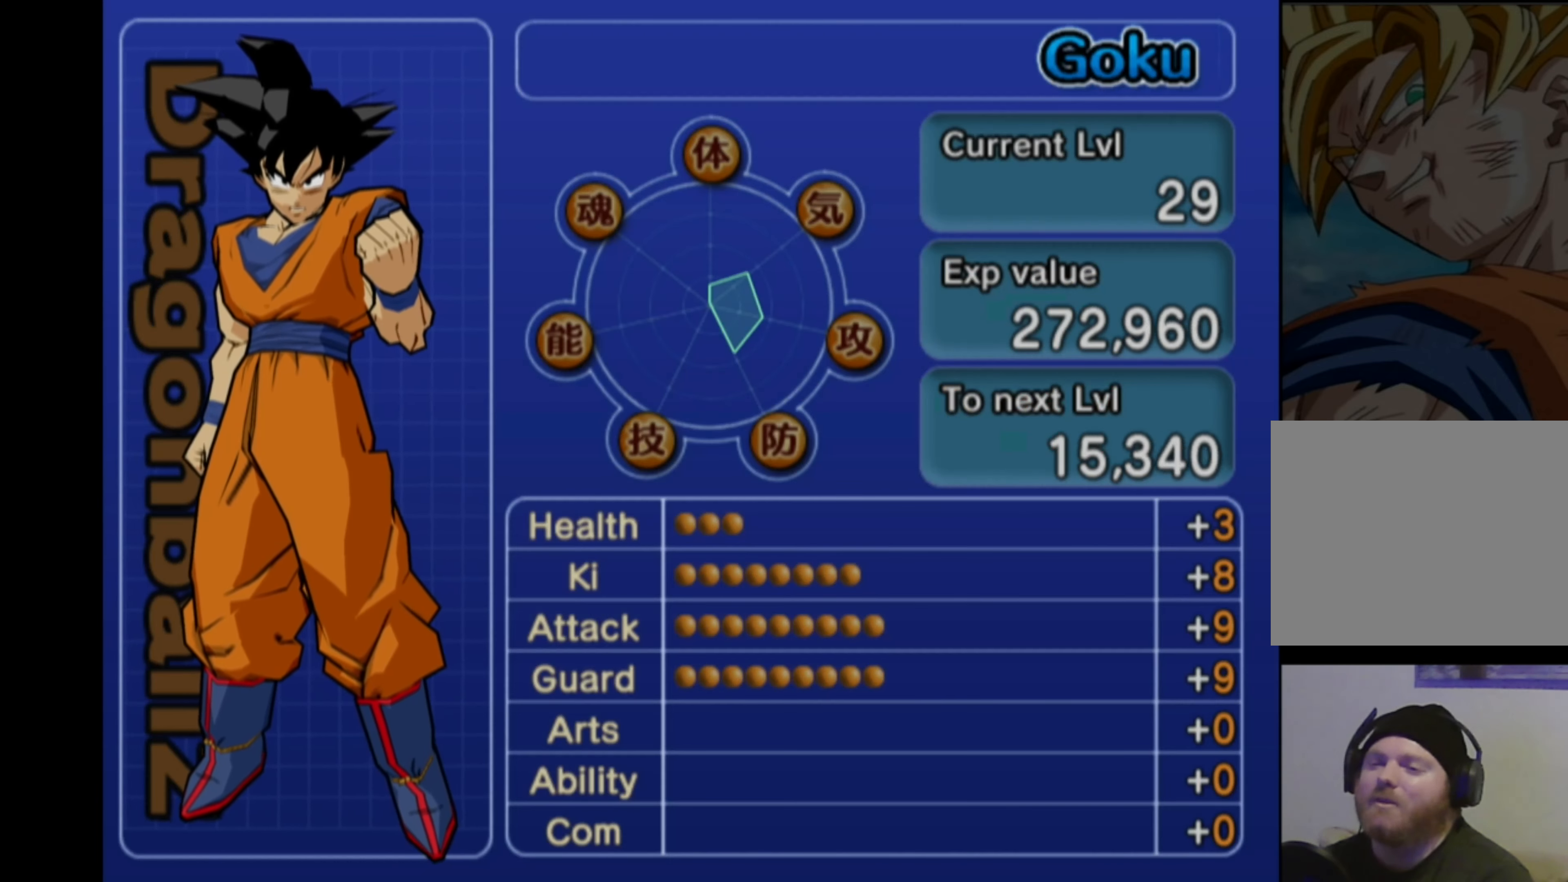
{"buttons": ["CROSS"], "left_stick": "center", "right_stick": "center", "events": [[250, "CROSS", "down"]]}
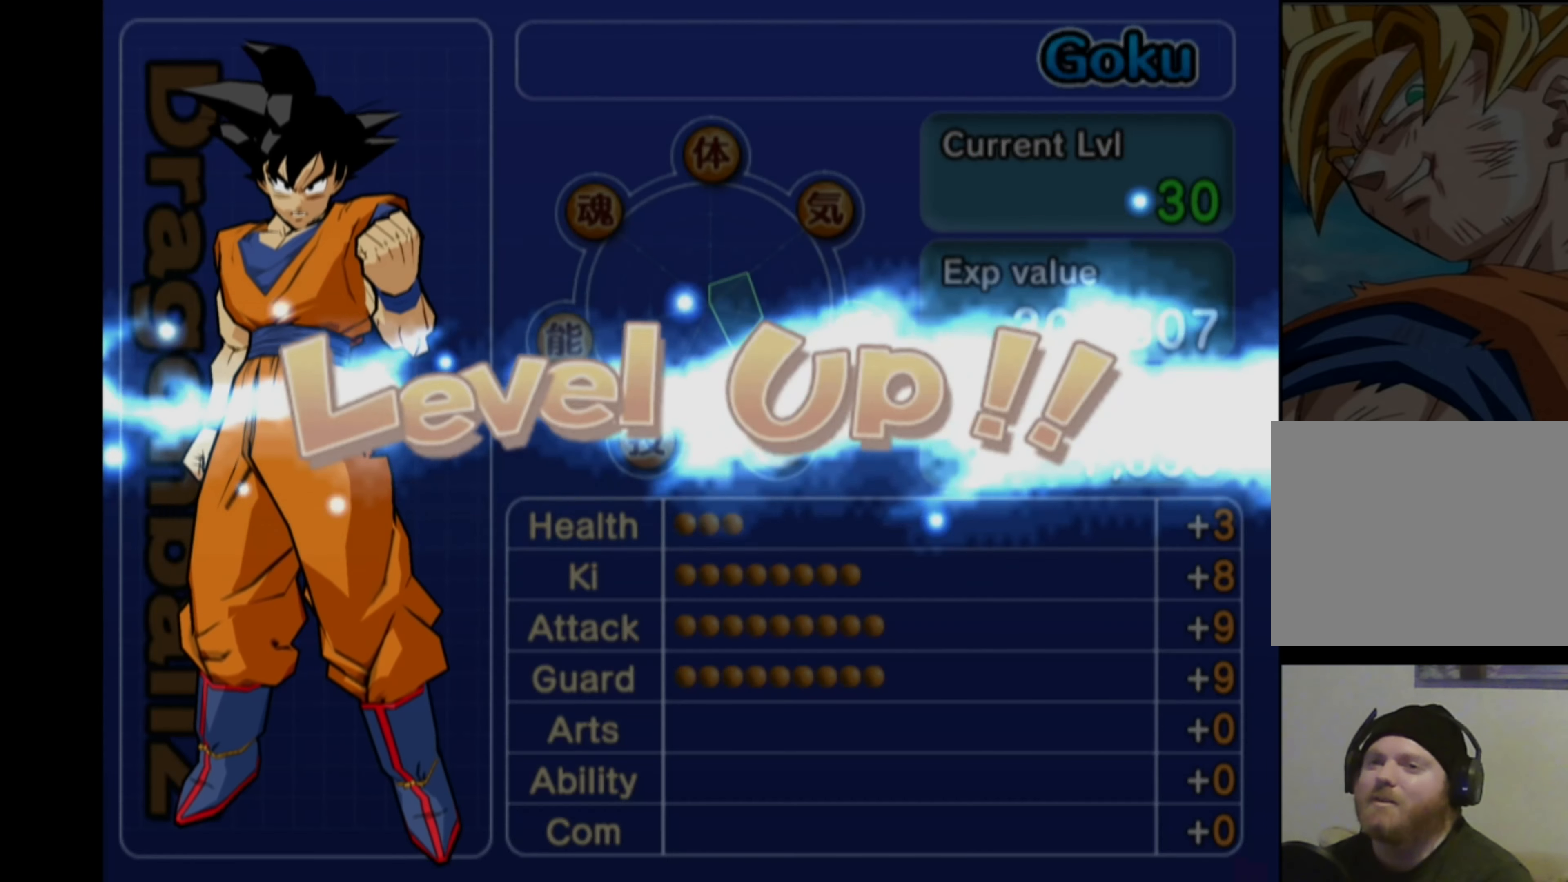
{"buttons": [], "left_stick": "center", "right_stick": "center", "events": [[100, "CROSS", "up"], [200, "CROSS", "down"], [300, "CROSS", "up"]]}
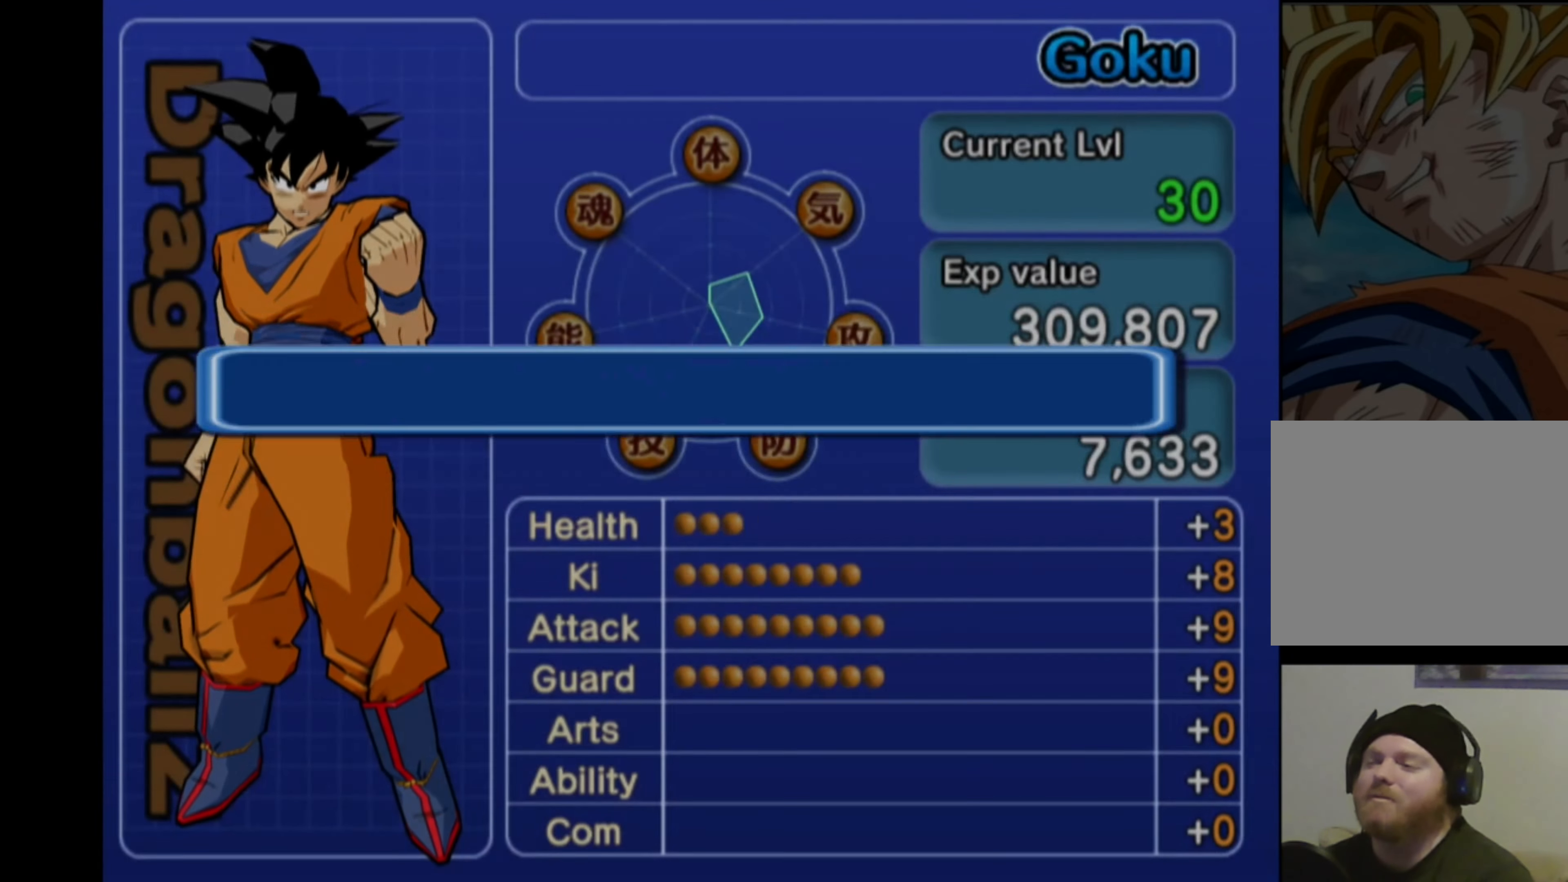
{"buttons": [], "left_stick": "center", "right_stick": "center", "events": []}
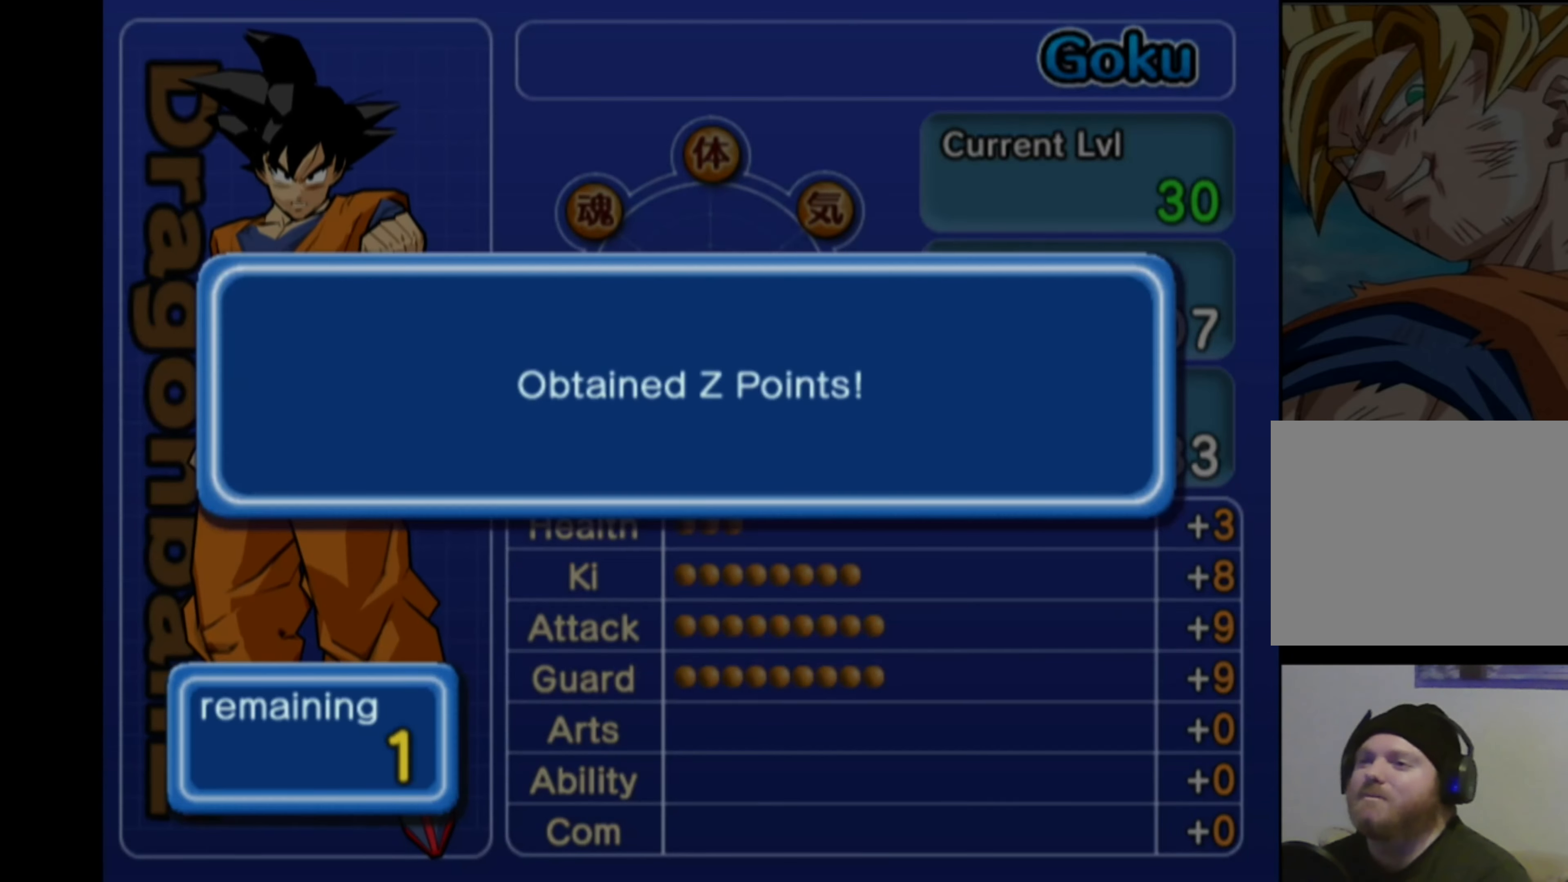
{"buttons": [], "left_stick": "center", "right_stick": "center", "events": []}
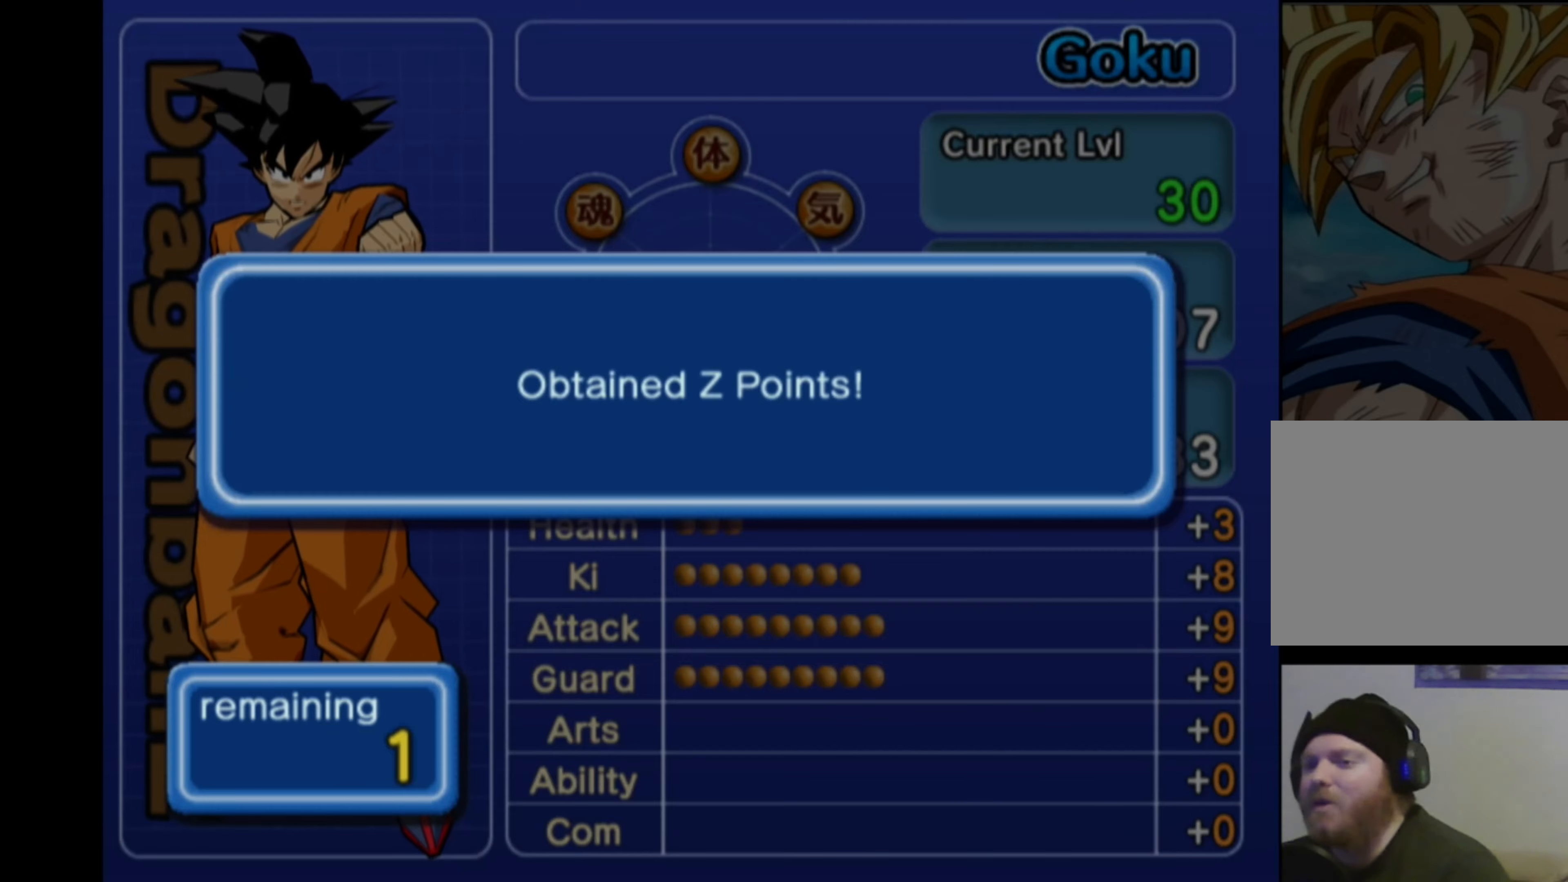
{"buttons": [], "left_stick": "center", "right_stick": "center", "events": [[384, "CROSS", "down"], [484, "CROSS", "up"]]}
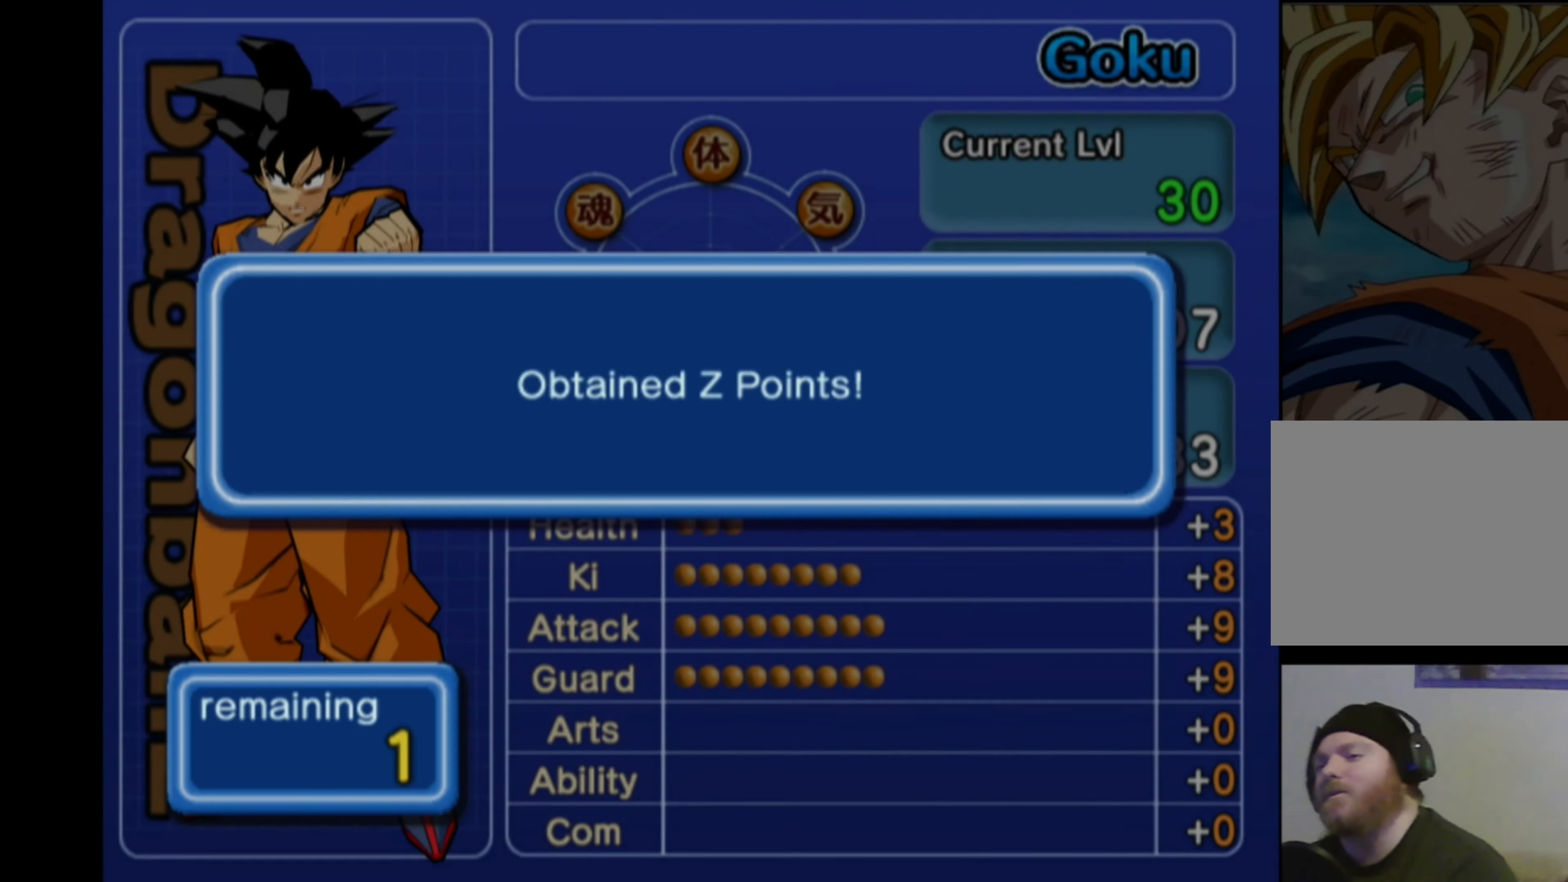
{"buttons": [], "left_stick": "center", "right_stick": "center", "events": []}
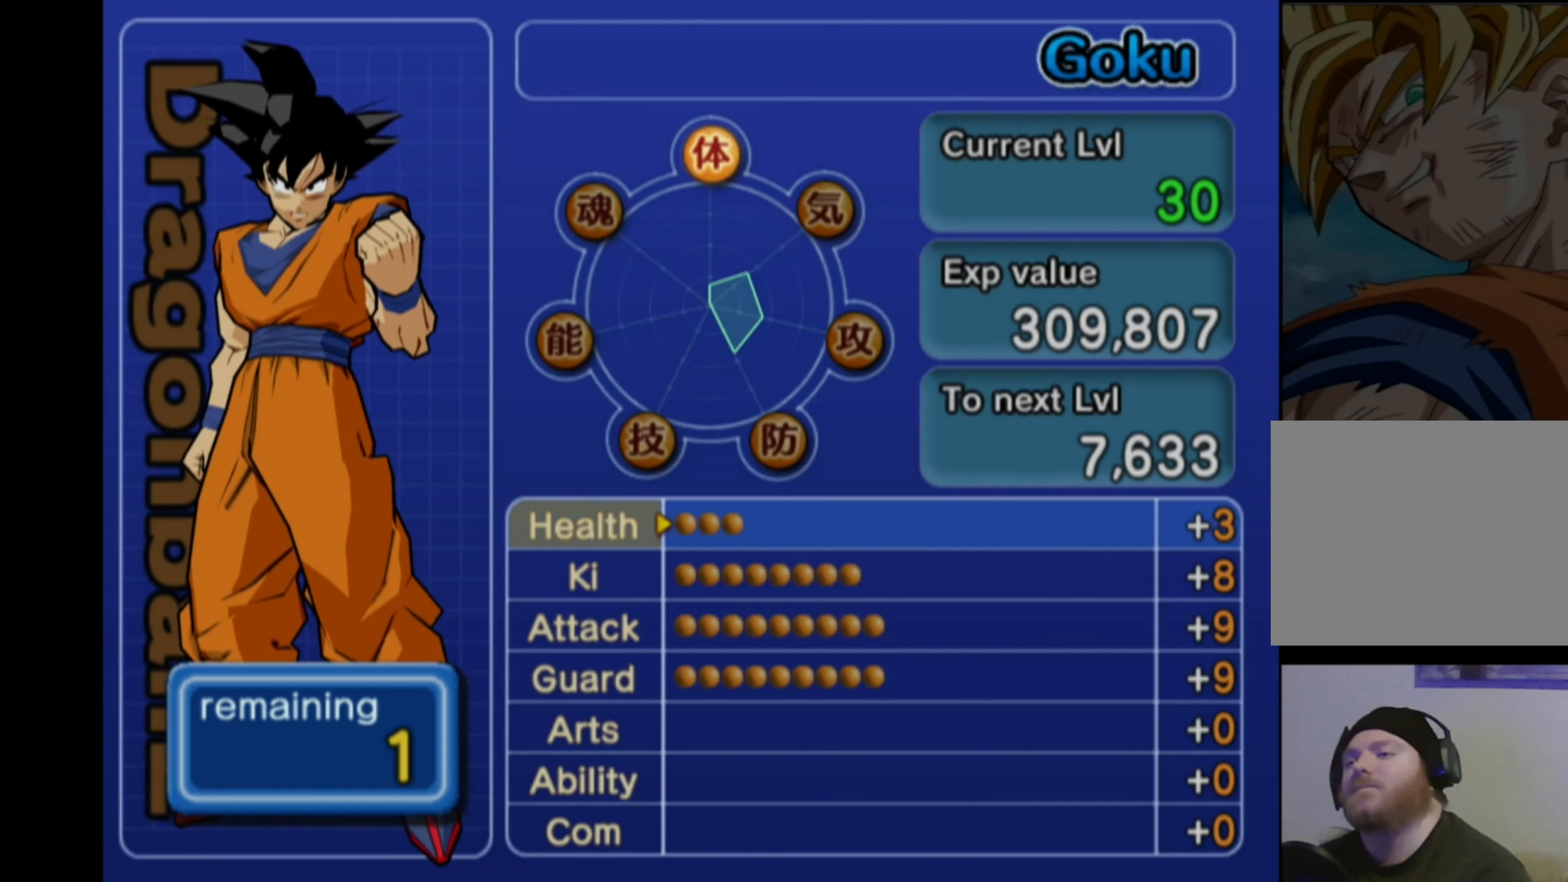
{"buttons": [], "left_stick": "center", "right_stick": "center", "events": [[67, "DPAD_DOWN", "down"], [150, "DPAD_DOWN", "up"], [217, "DPAD_DOWN", "down"], [317, "DPAD_DOWN", "up"], [367, "DPAD_DOWN", "down"], [467, "DPAD_DOWN", "up"]]}
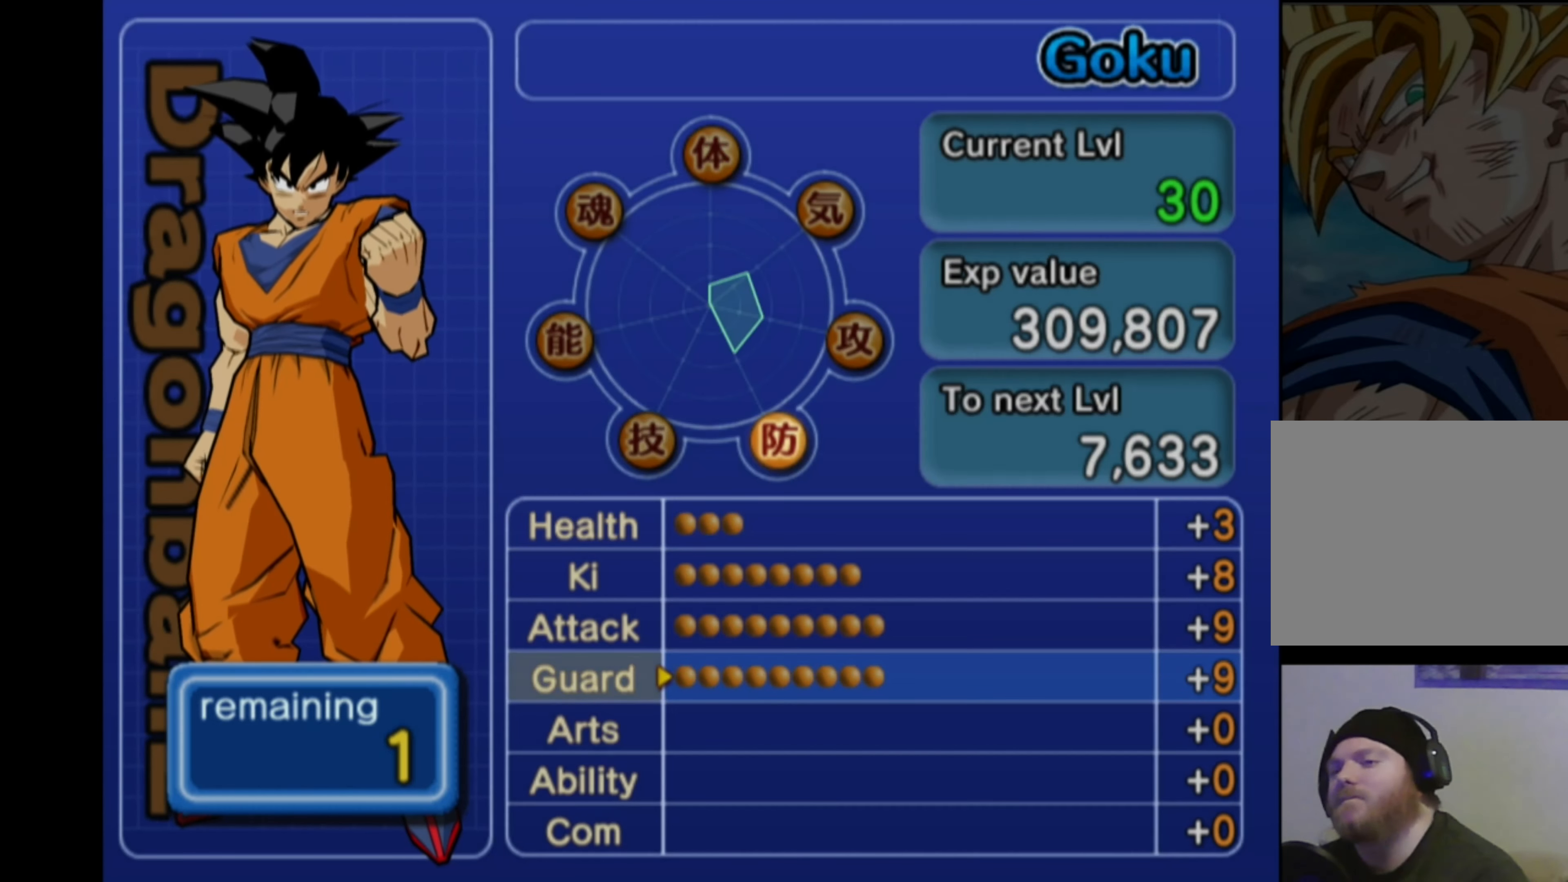
{"buttons": ["CROSS"], "left_stick": "center", "right_stick": "center", "events": [[100, "DPAD_RIGHT", "down"], [200, "DPAD_RIGHT", "up"], [400, "CROSS", "down"]]}
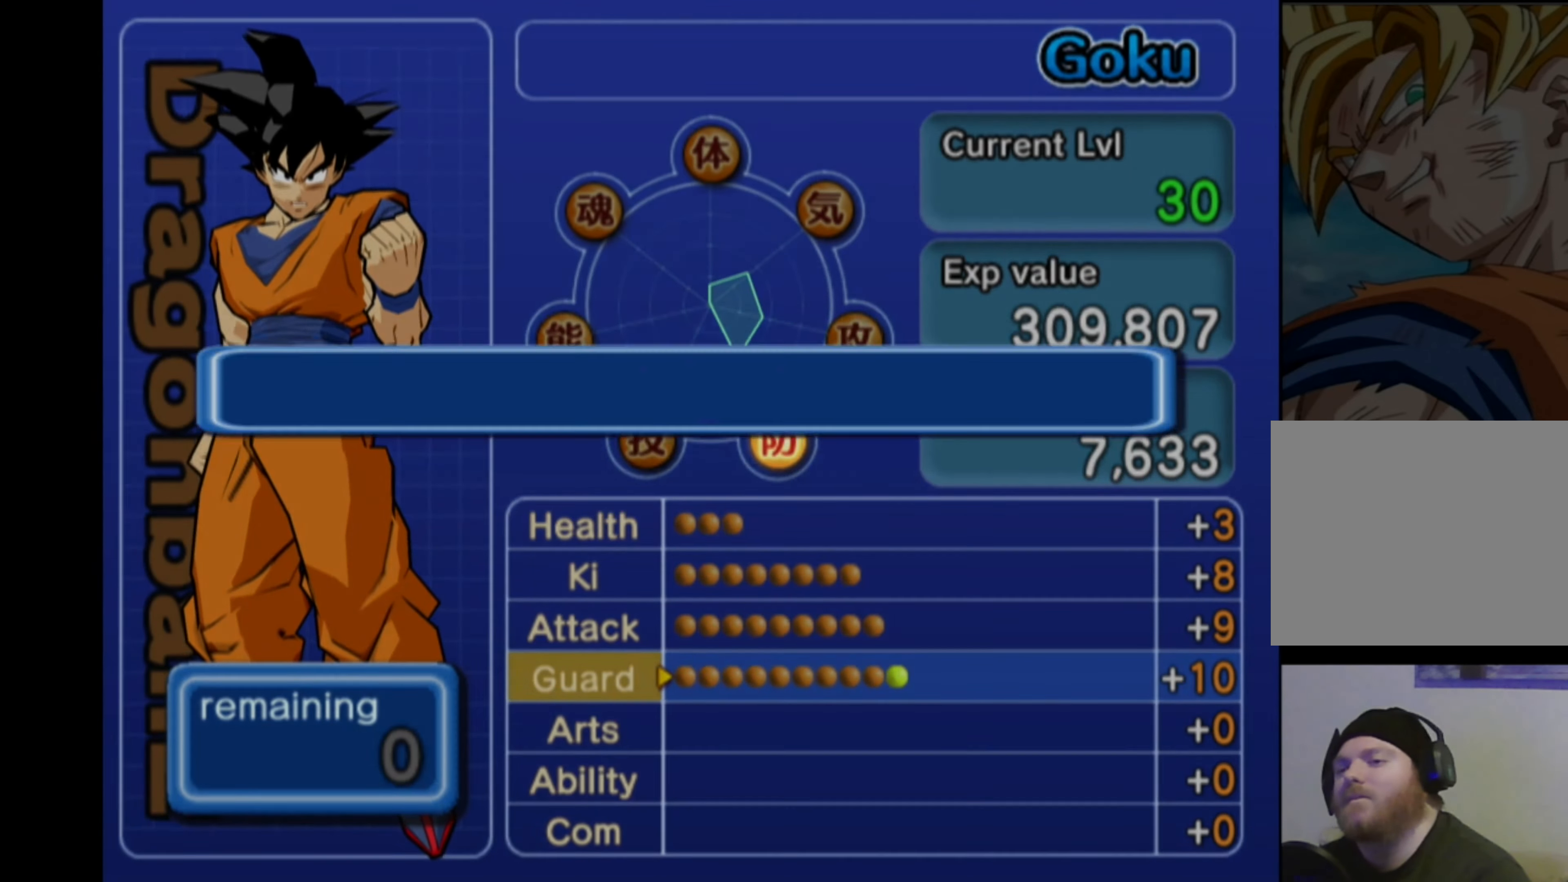
{"buttons": [], "left_stick": "center", "right_stick": "center", "events": [[17, "CROSS", "up"]]}
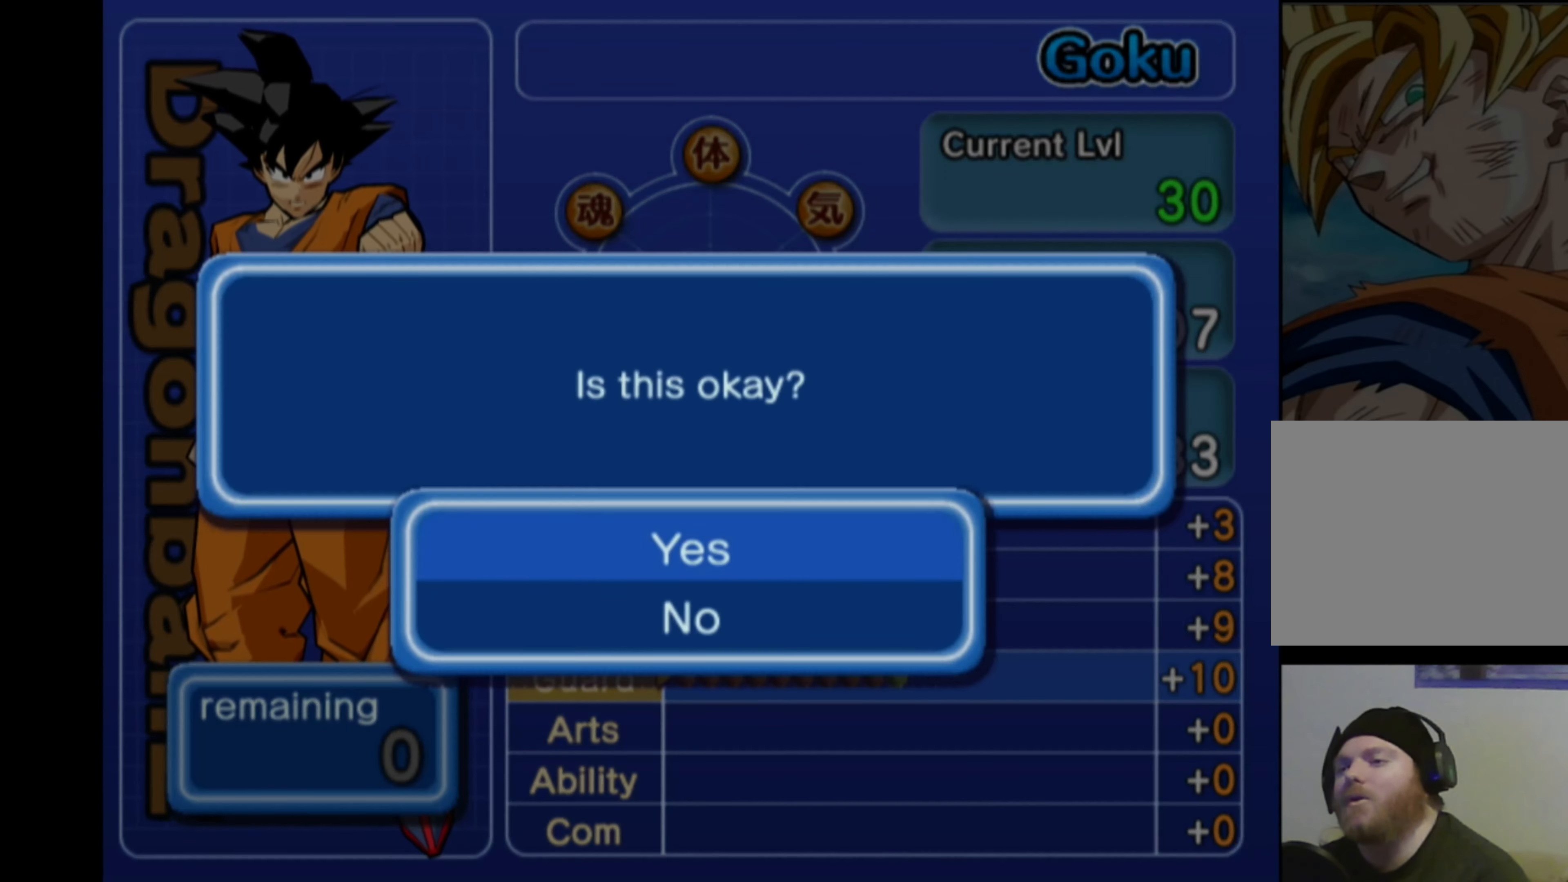
{"buttons": [], "left_stick": "center", "right_stick": "center", "events": [[284, "CROSS", "down"], [367, "CROSS", "up"]]}
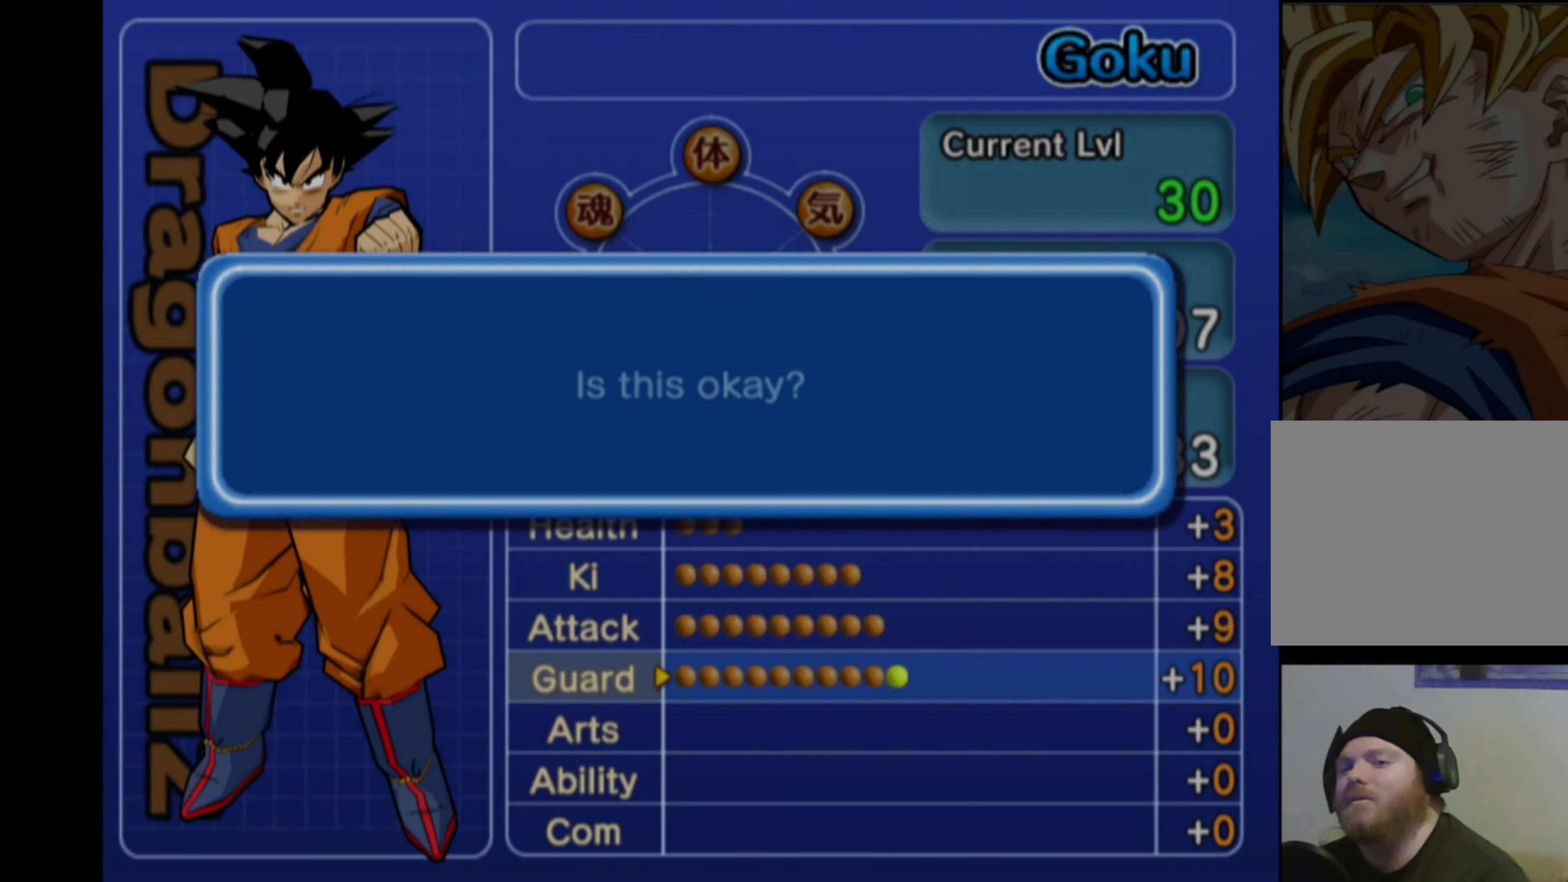
{"buttons": [], "left_stick": "center", "right_stick": "up", "events": [[417, "right_stick", "left"], [500, "right_stick", "up"]]}
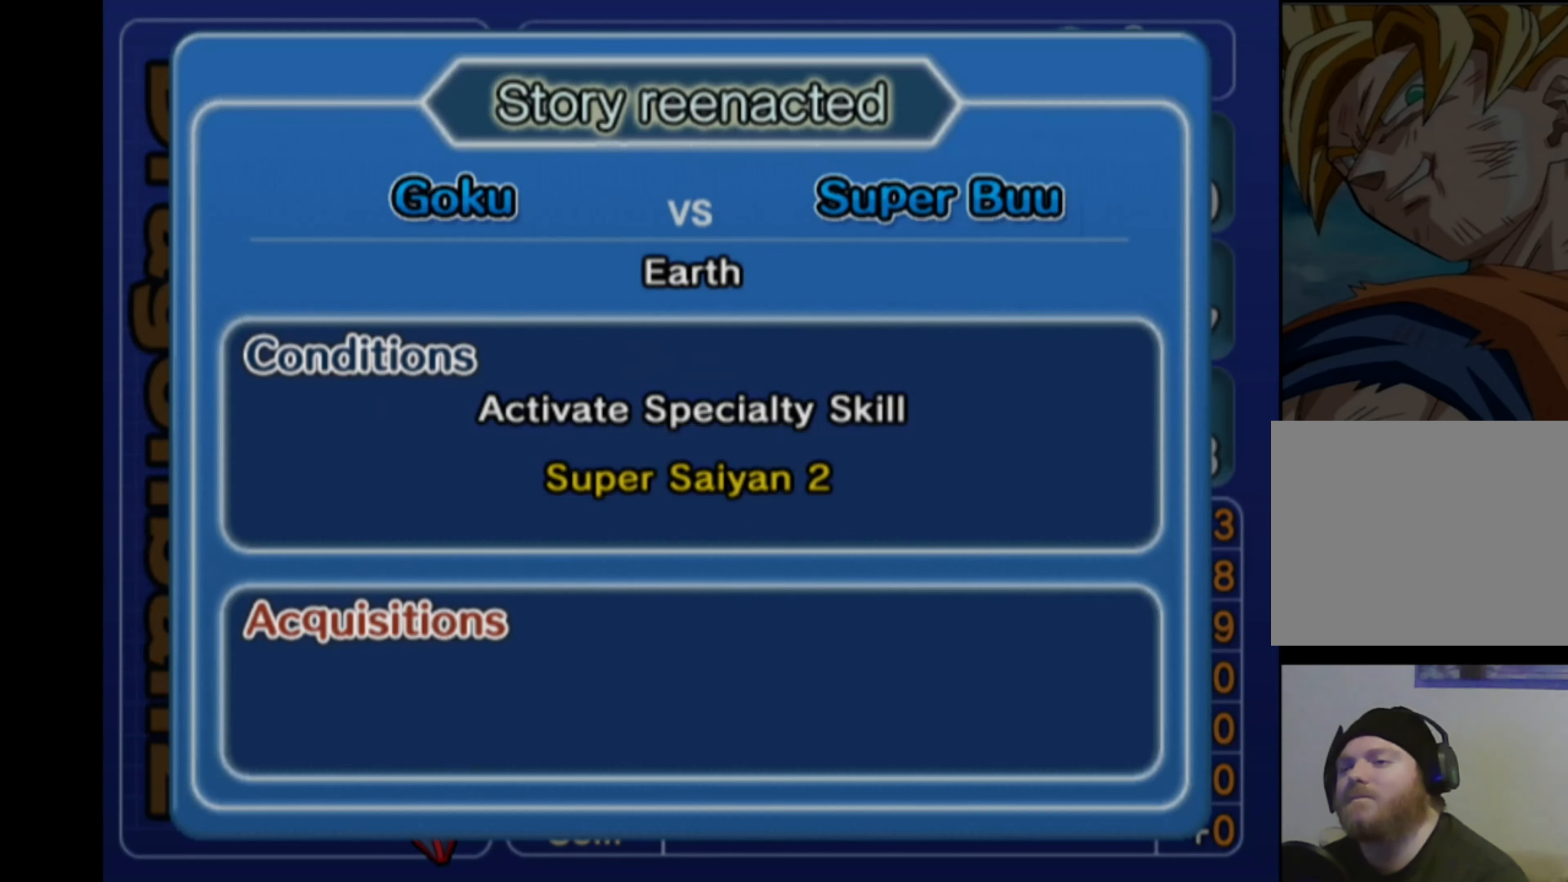
{"buttons": [], "left_stick": "center", "right_stick": "center", "events": [[34, "right_stick", "right"], [117, "right_stick", "down"], [184, "right_stick", "left"], [284, "right_stick", "center"], [417, "CROSS", "down"], [484, "CROSS", "up"]]}
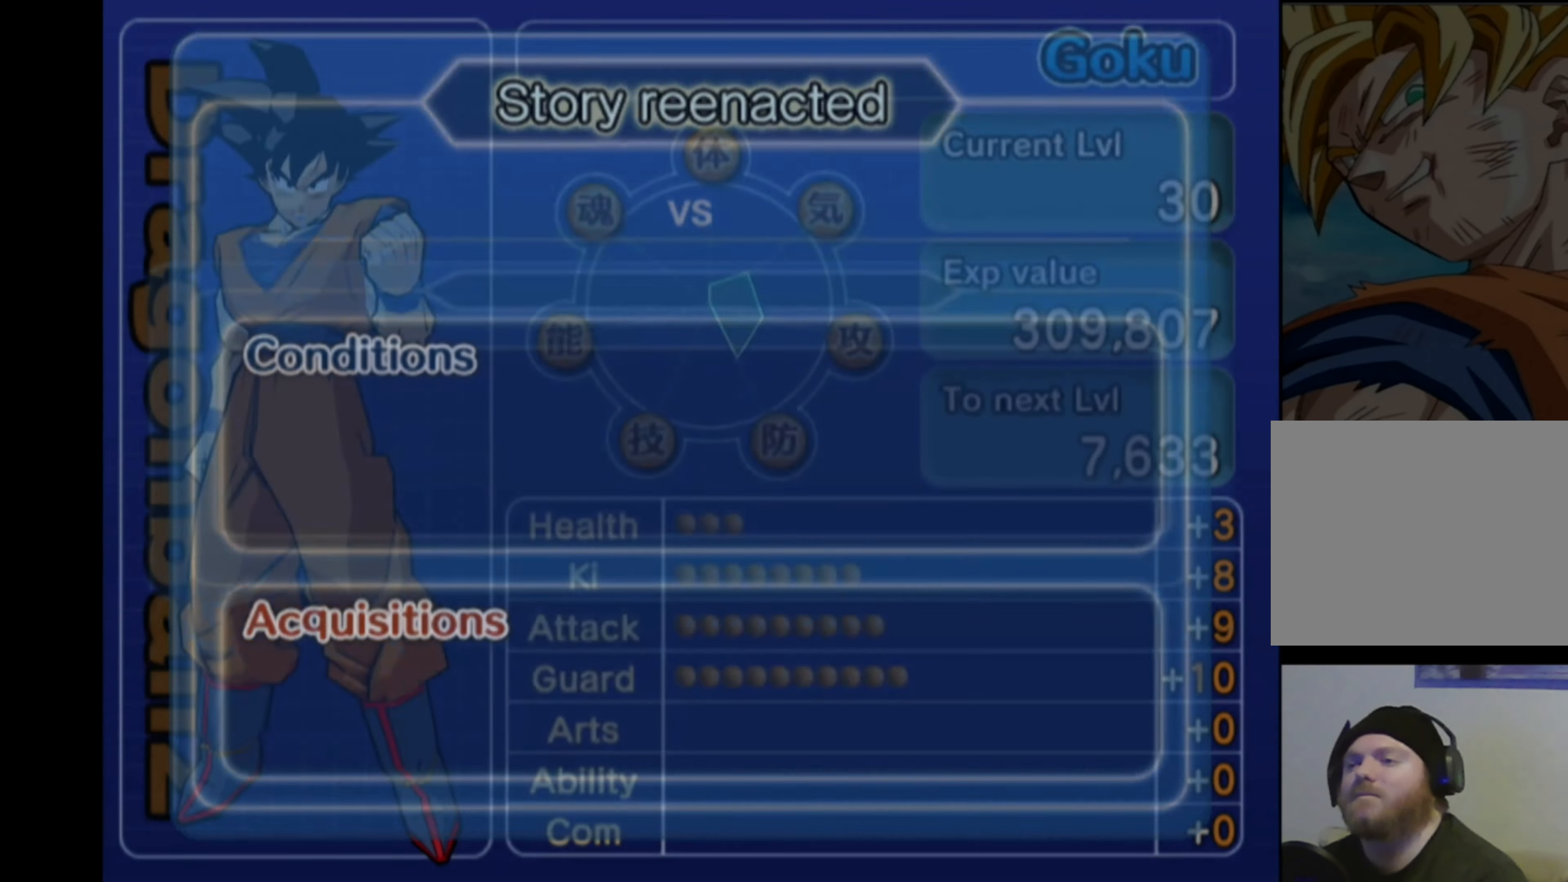
{"buttons": [], "left_stick": "center", "right_stick": "center", "events": []}